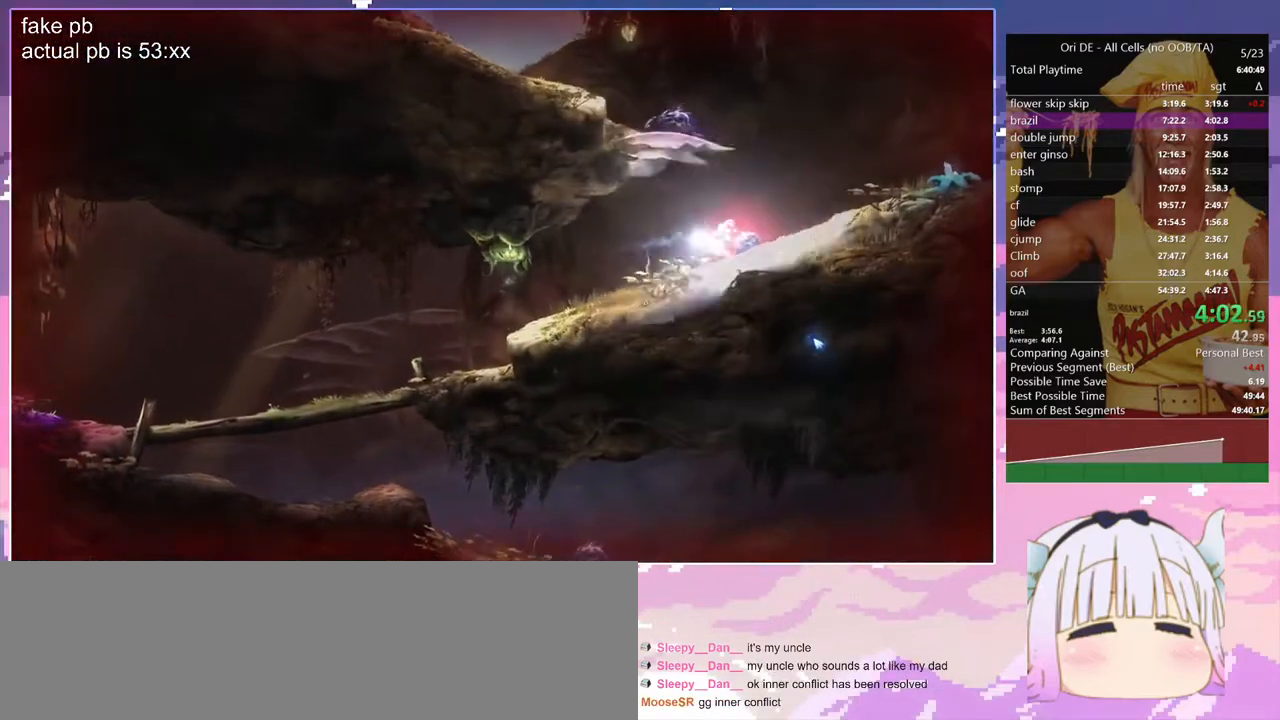
Gameplay with keyboard; each line is a JSON object with the keys held at the frame after it. "events" lists presses ("down") and releases ("up") of "bash", "bash2", "bash3", "bash4", "bz", "cdash", "cjugg", "d", "dash", "dbash", "escape", "f2", "f3", "f6", "glide", "glimb", "grnde", "grnde2", "jump", "q", "rjump", "s", "sa", "save", "space", "spirit", "toggle" and "z" between this image and that frame as [ms after this image, input, new state], when the widget could be followed in between. No other keys are recorded. Mouse input is not recorded. Key names are as the overlay labels them; some are game actions (e.g. jump) rather than physical keys.
{"keys": ["d"], "events": []}
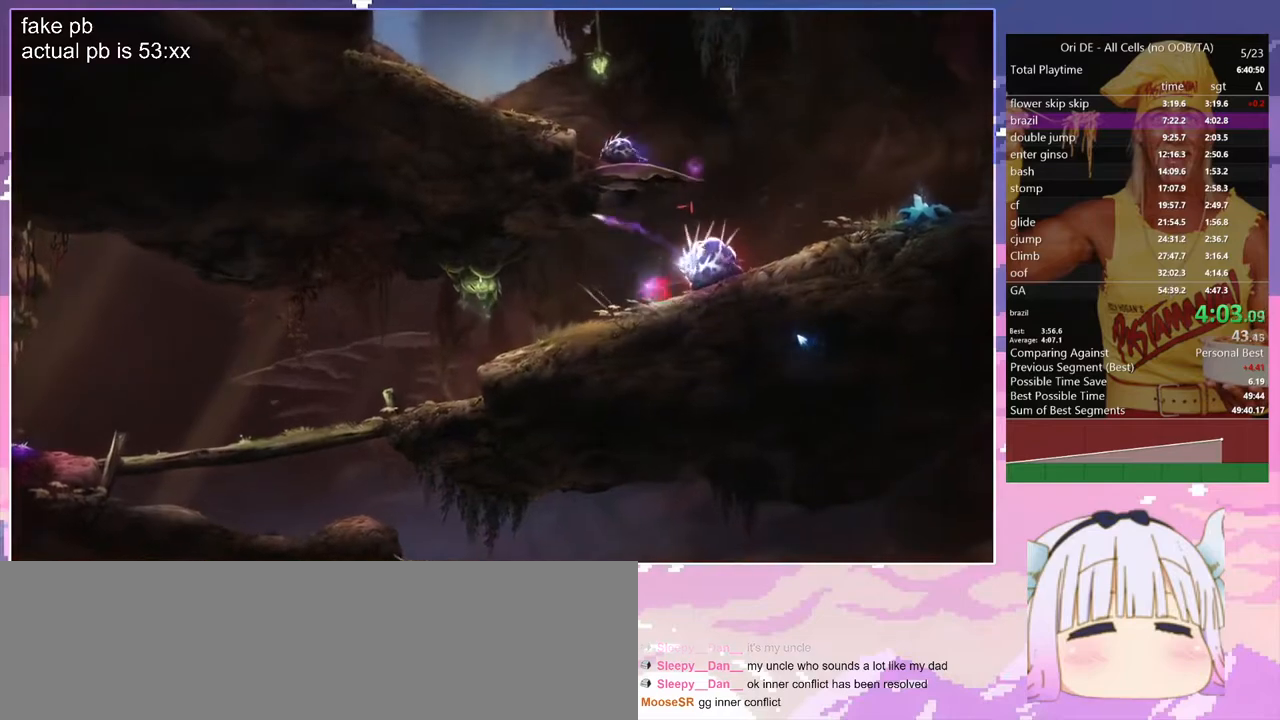
{"keys": ["d", "space"], "events": [[50, "space", "down"]]}
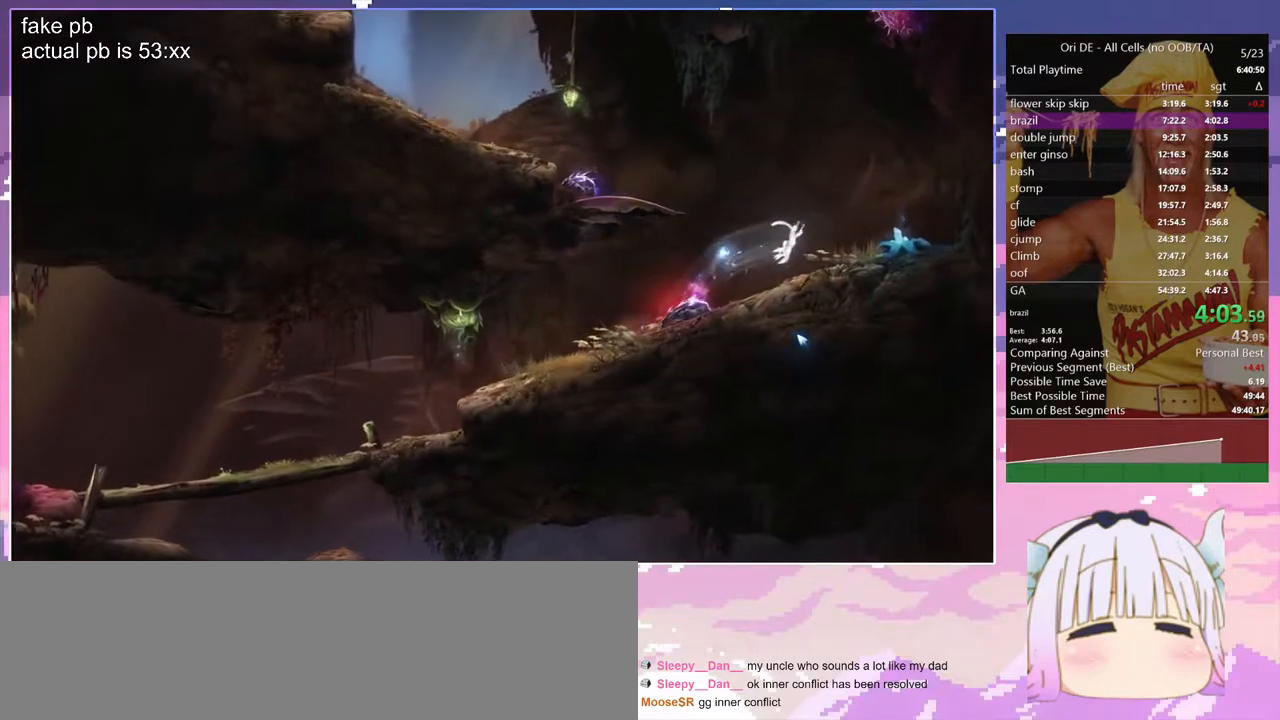
{"keys": ["q", "space"], "events": [[67, "d", "up"], [67, "space", "up"], [117, "q", "down"], [250, "space", "down"]]}
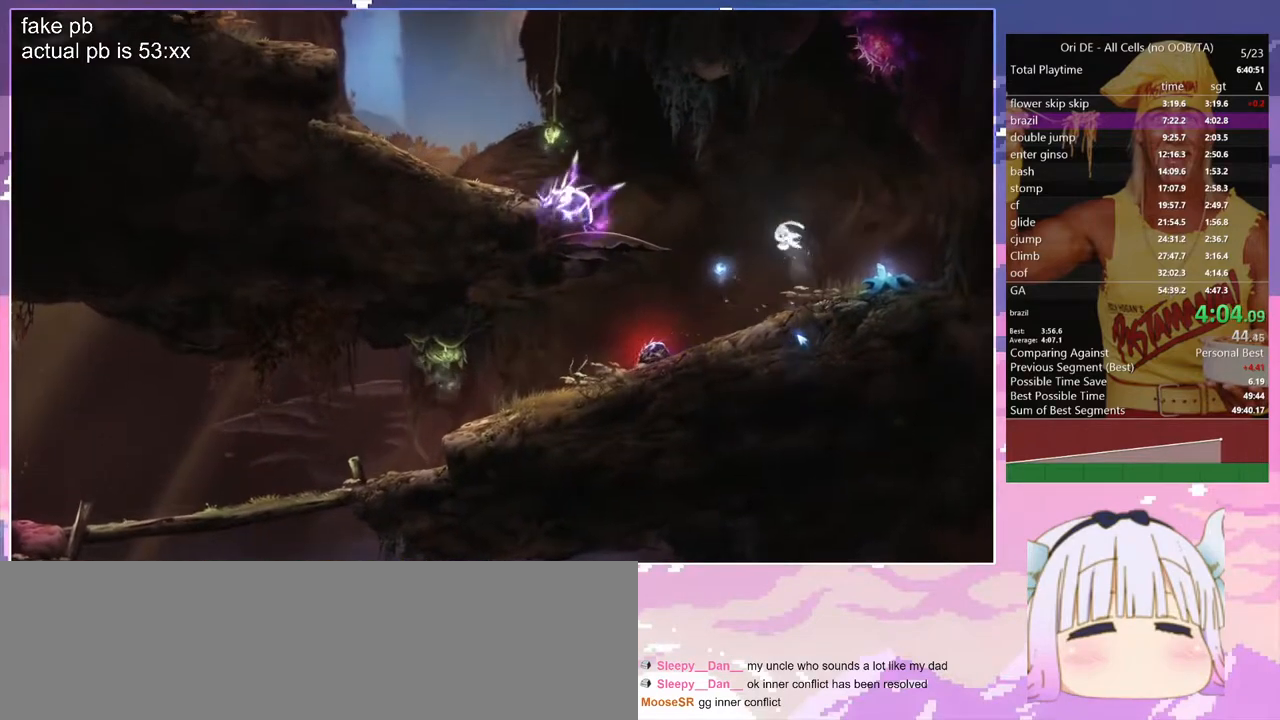
{"keys": ["q", "space"], "events": [[400, "space", "up"], [500, "space", "down"]]}
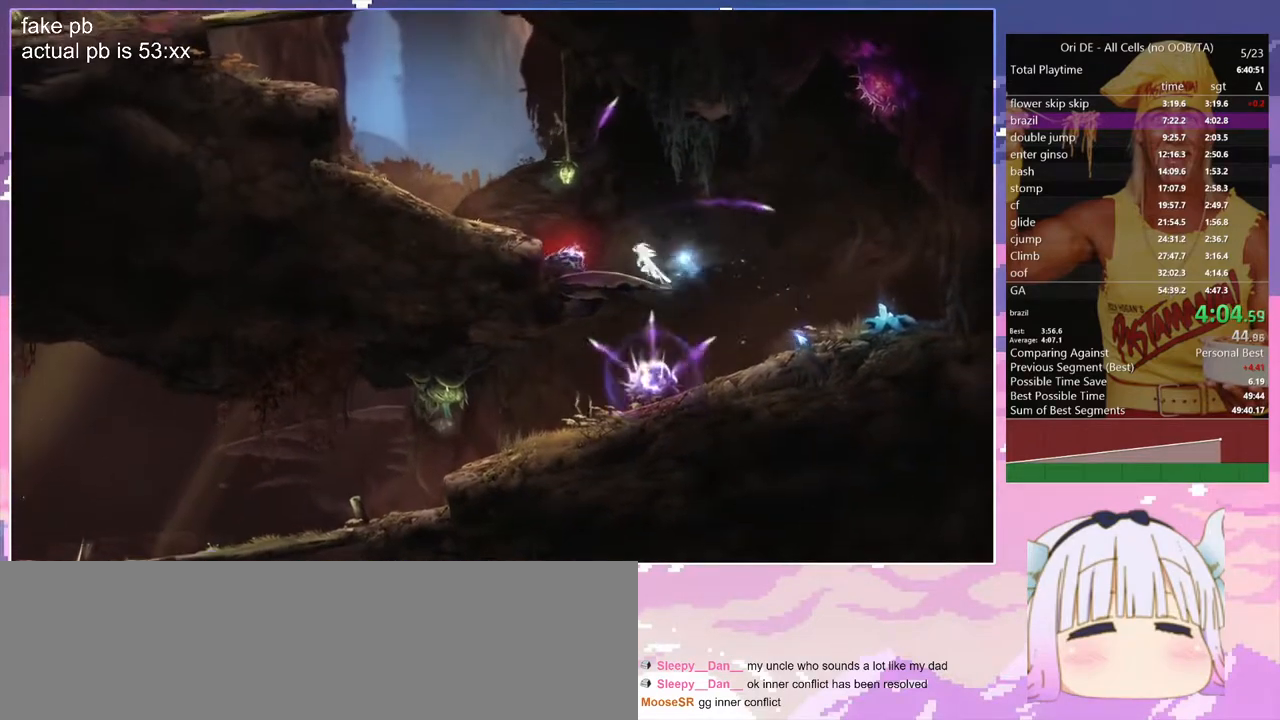
{"keys": ["q"], "events": [[467, "space", "up"]]}
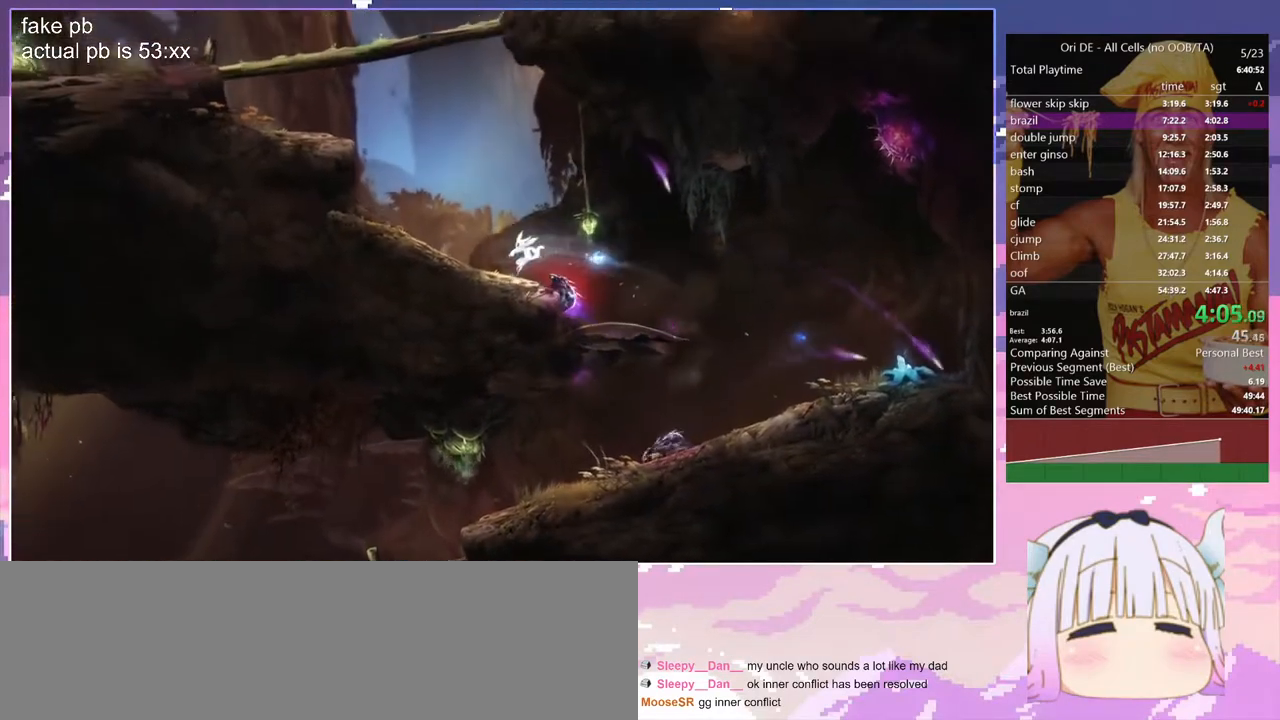
{"keys": ["q"], "events": [[150, "space", "down"], [250, "space", "up"]]}
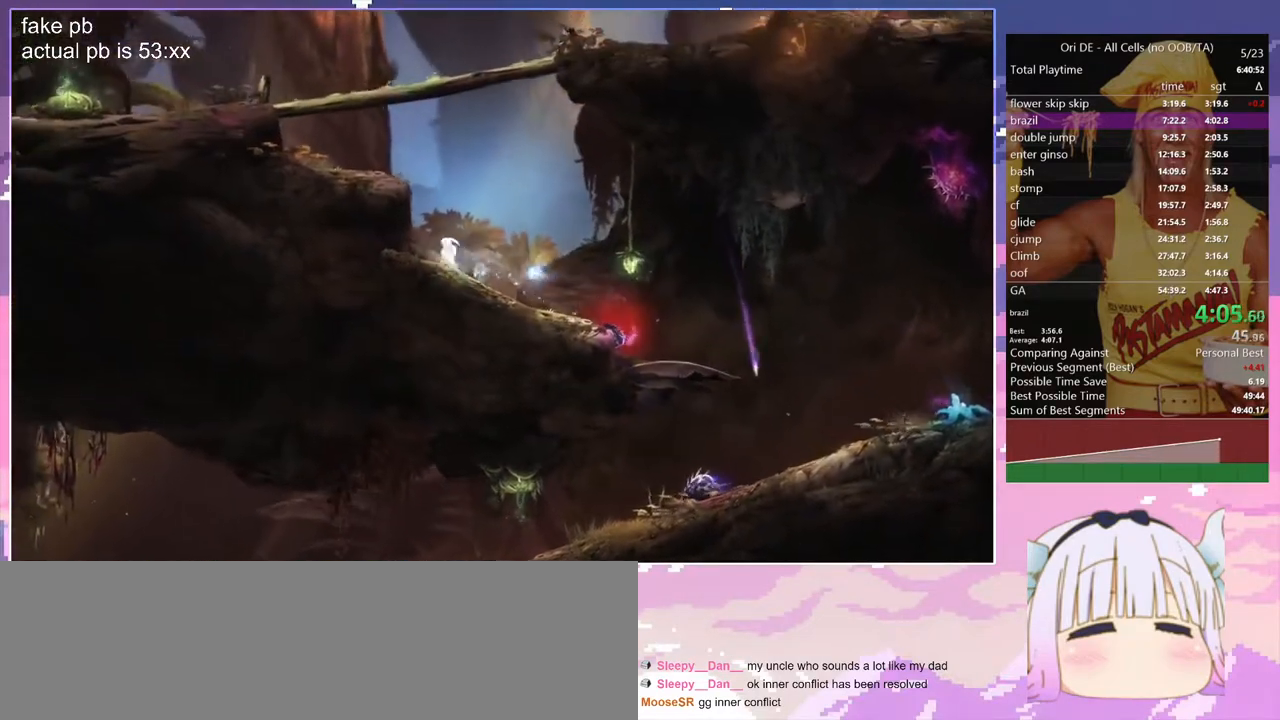
{"keys": ["q"], "events": [[117, "space", "down"], [400, "space", "up"]]}
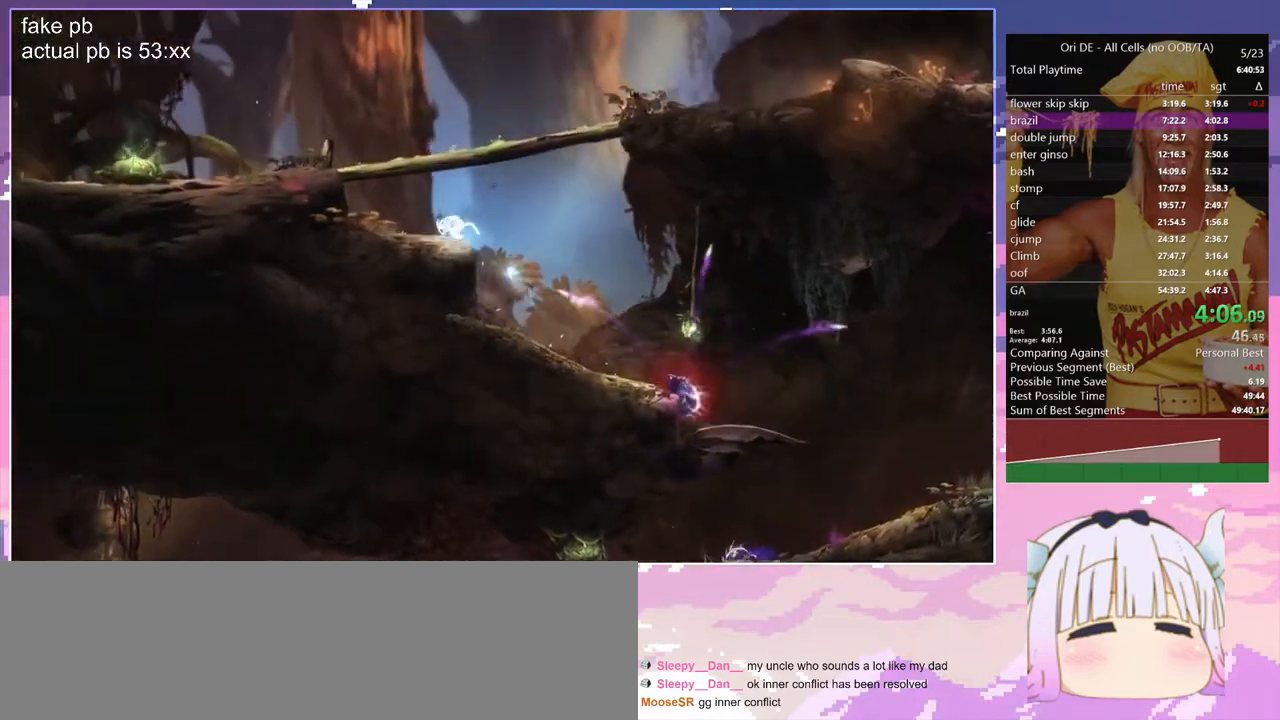
{"keys": ["d", "space"], "events": [[233, "space", "down"], [417, "q", "up"], [417, "space", "up"], [467, "d", "down"], [467, "space", "down"]]}
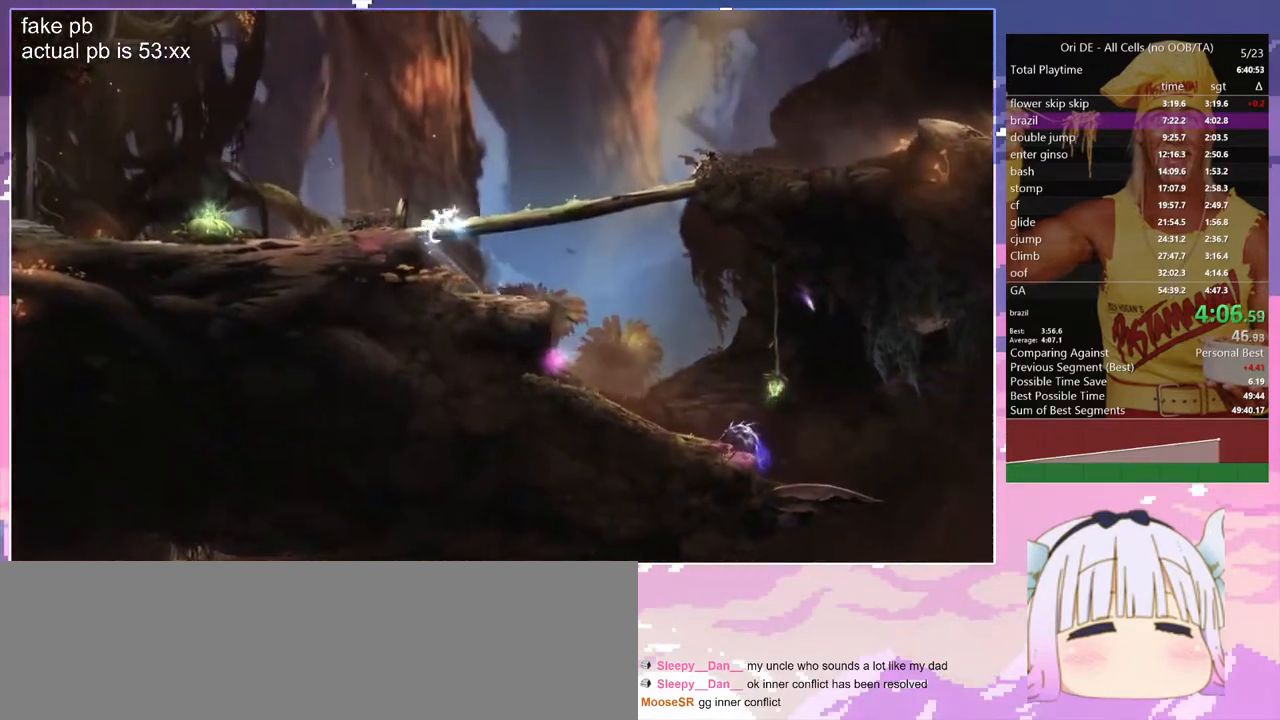
{"keys": ["d"], "events": [[300, "space", "up"]]}
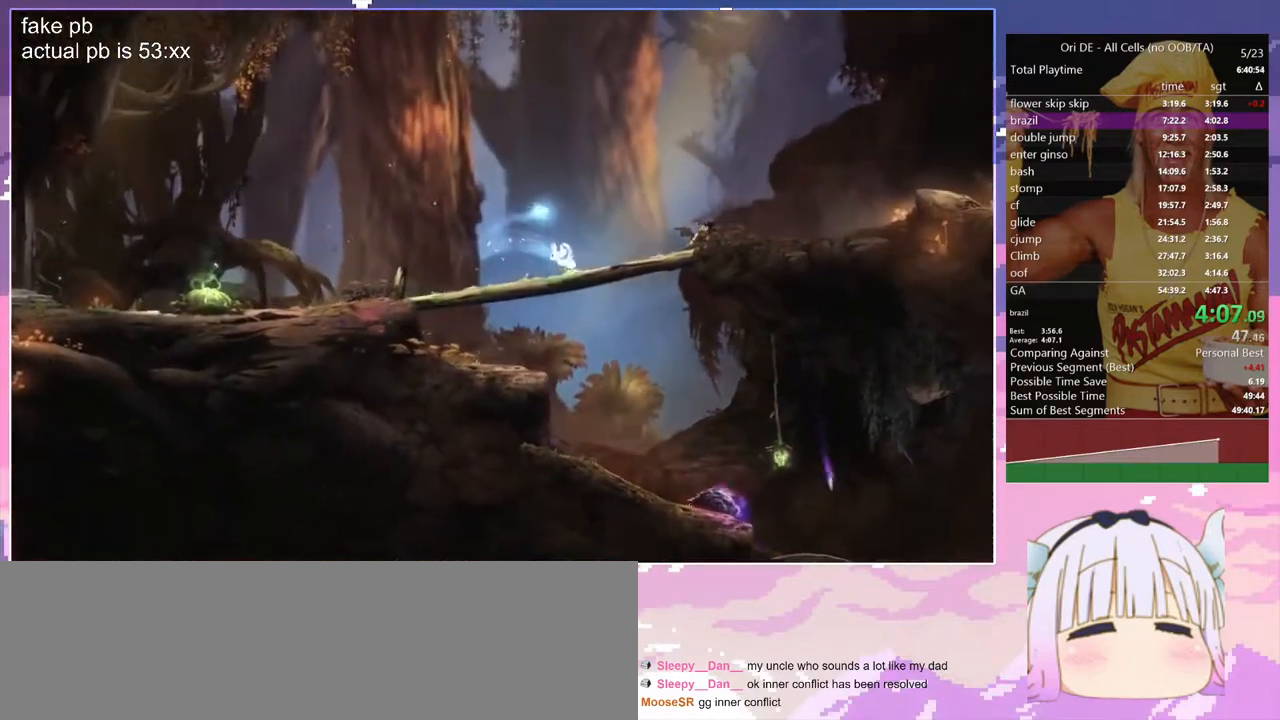
{"keys": ["d", "space"], "events": [[167, "space", "down"]]}
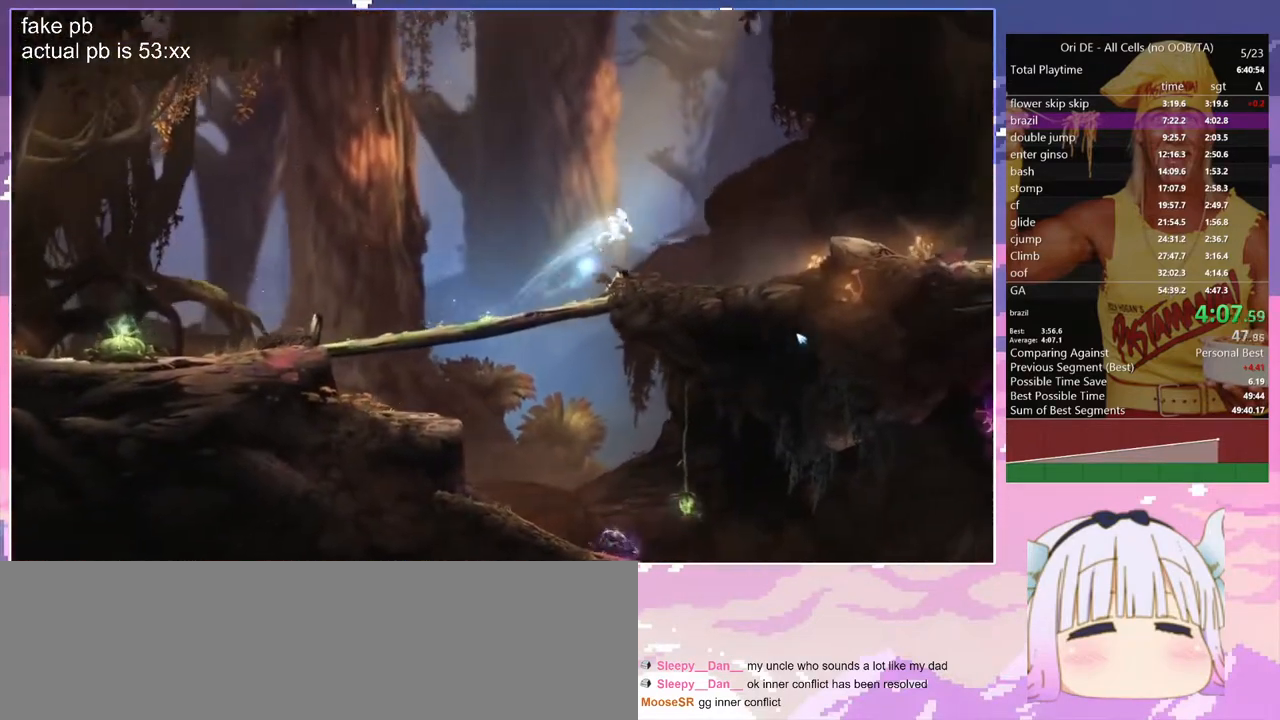
{"keys": ["d"], "events": [[133, "space", "up"]]}
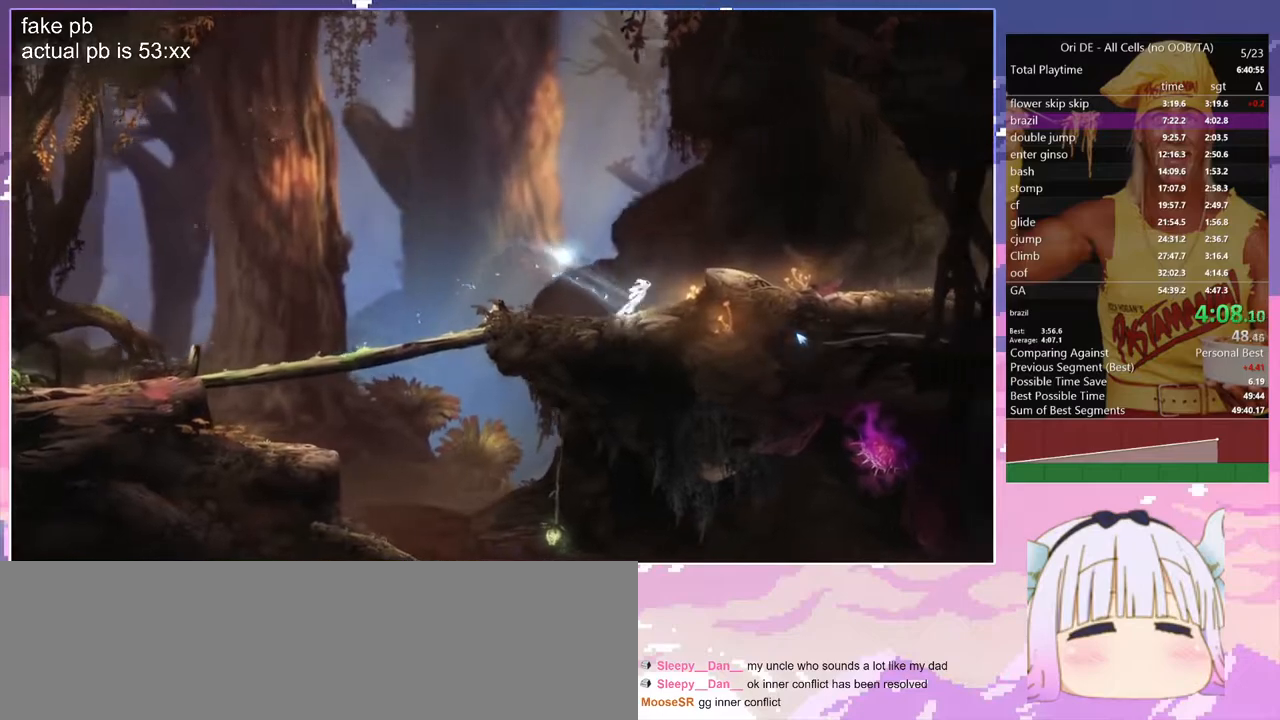
{"keys": ["d"], "events": [[17, "space", "down"], [350, "space", "up"]]}
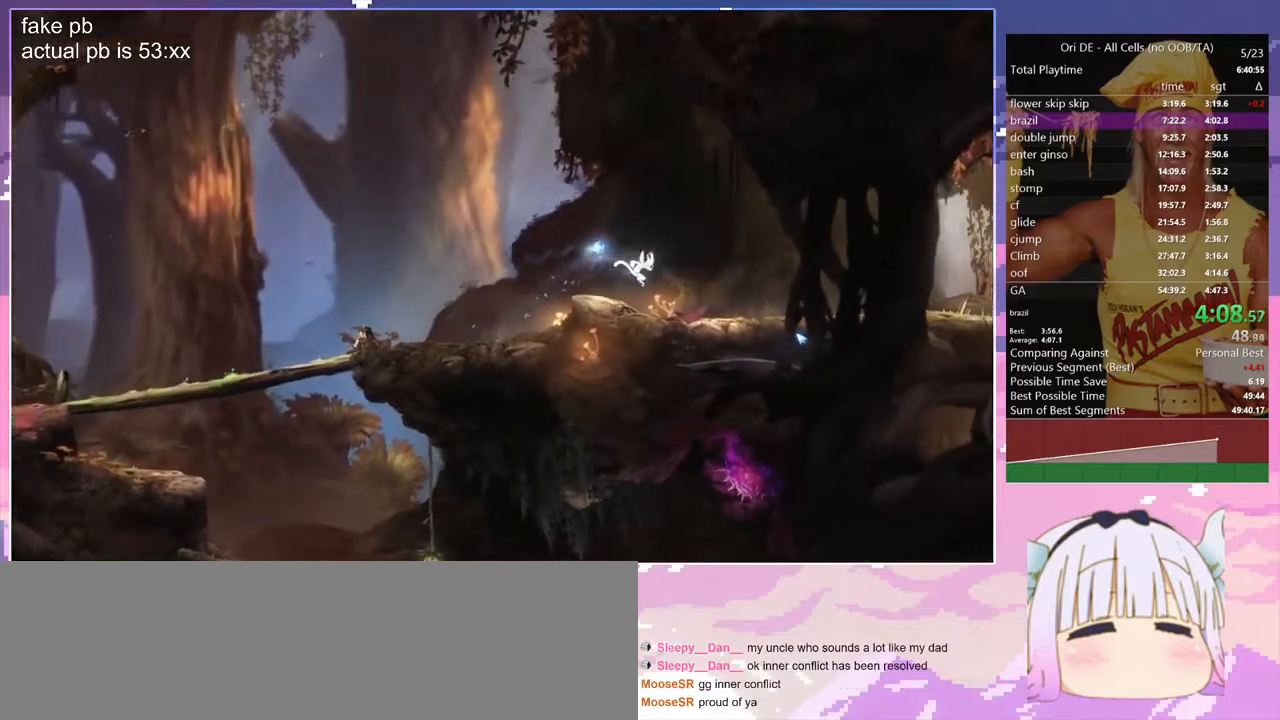
{"keys": ["d"], "events": [[317, "space", "down"], [500, "space", "up"]]}
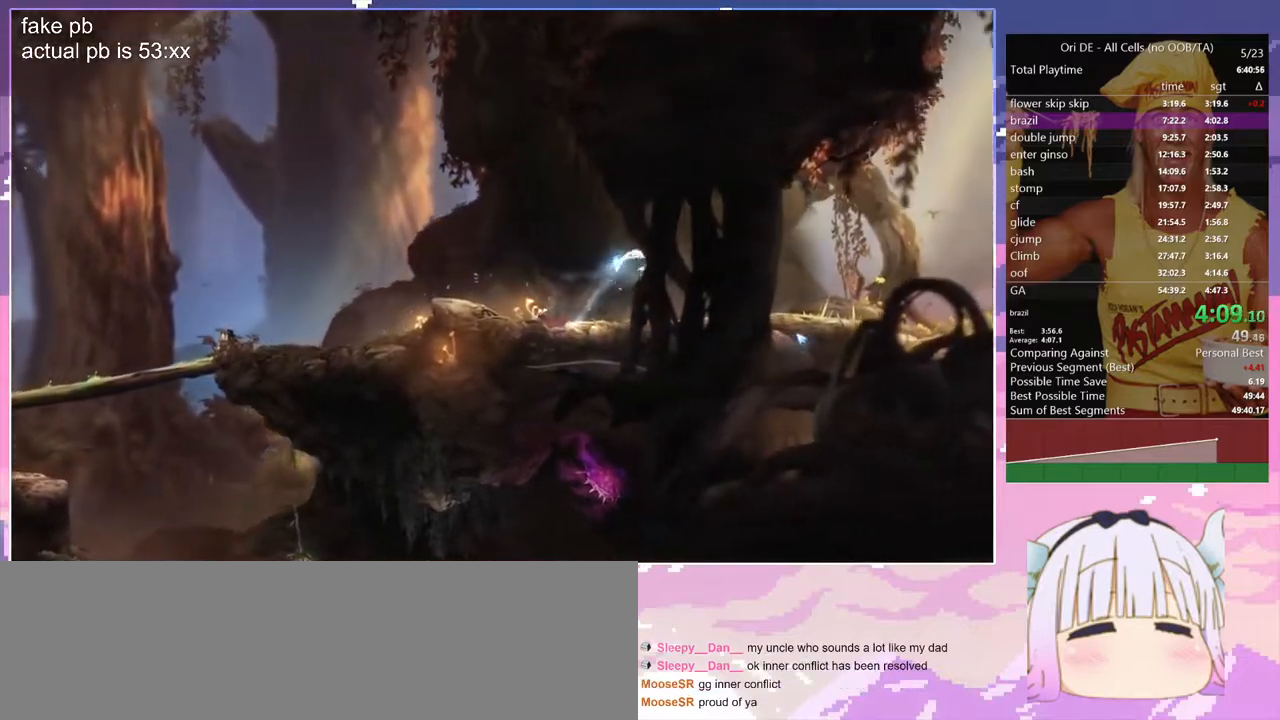
{"keys": ["d"], "events": []}
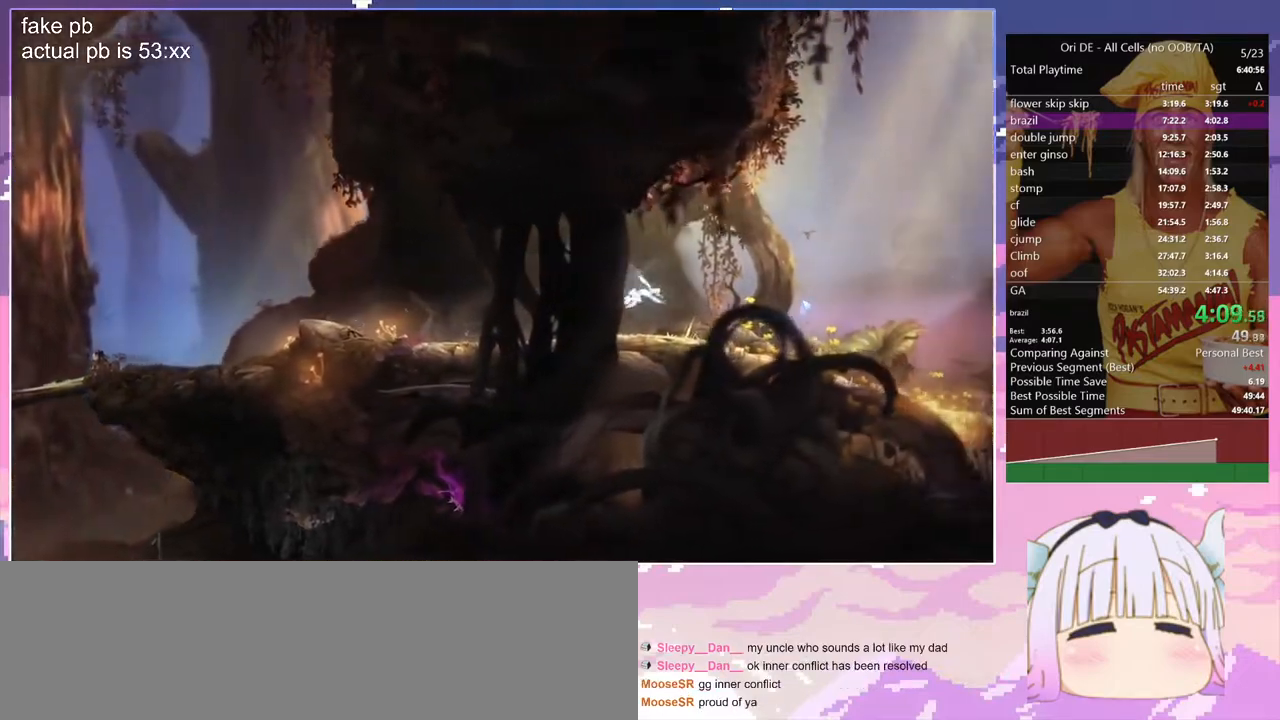
{"keys": ["d"], "events": [[200, "space", "down"], [250, "space", "up"]]}
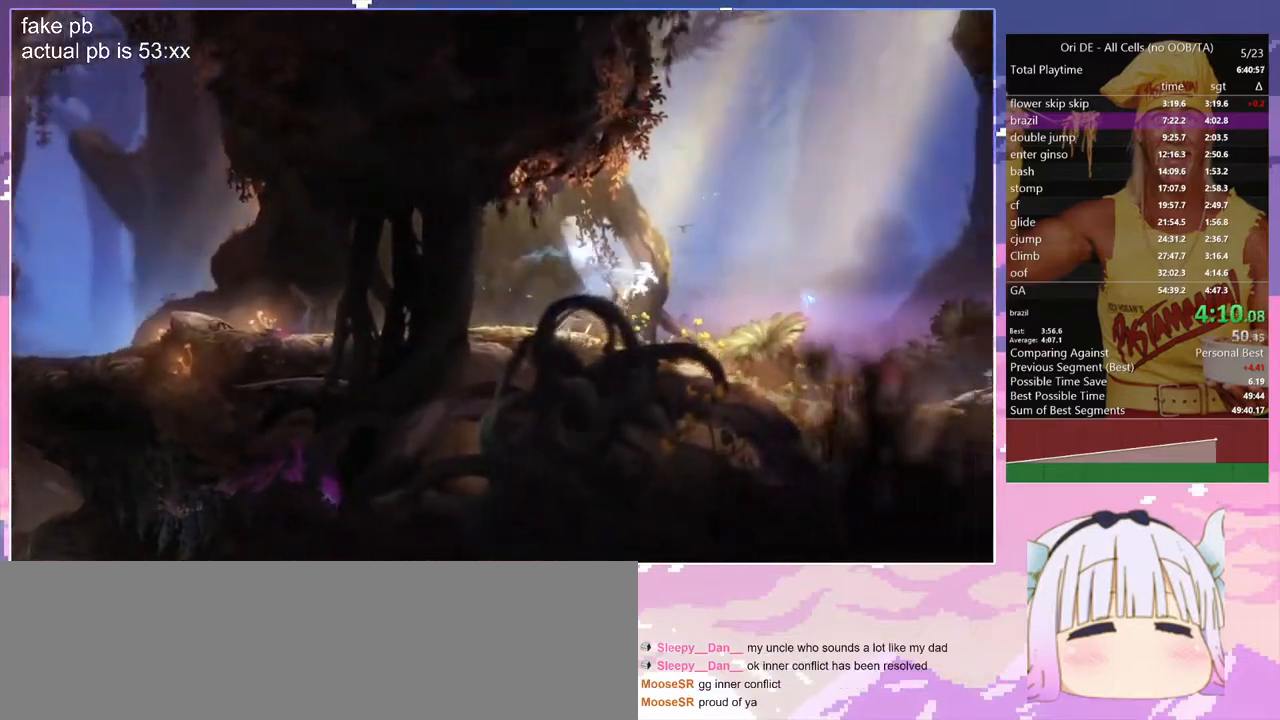
{"keys": ["d"], "events": [[33, "spirit", "down"], [317, "spirit", "up"]]}
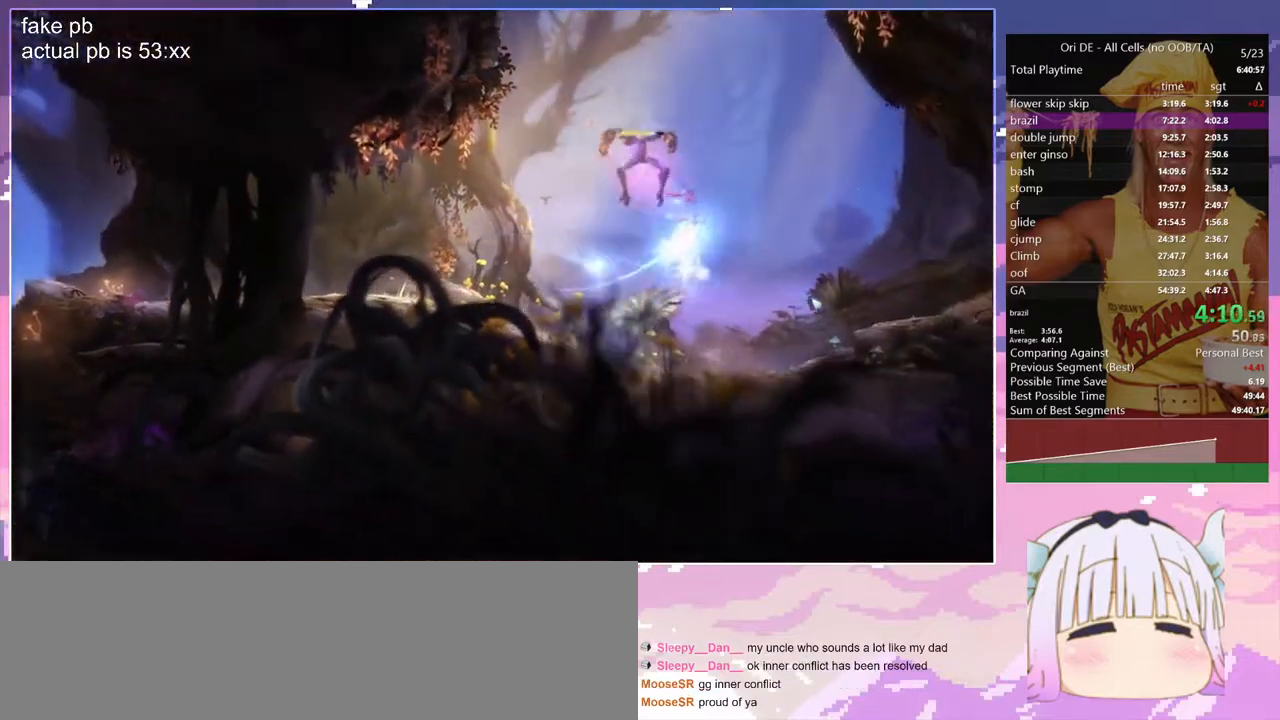
{"keys": ["d"], "events": [[50, "spirit", "down"], [383, "spirit", "up"]]}
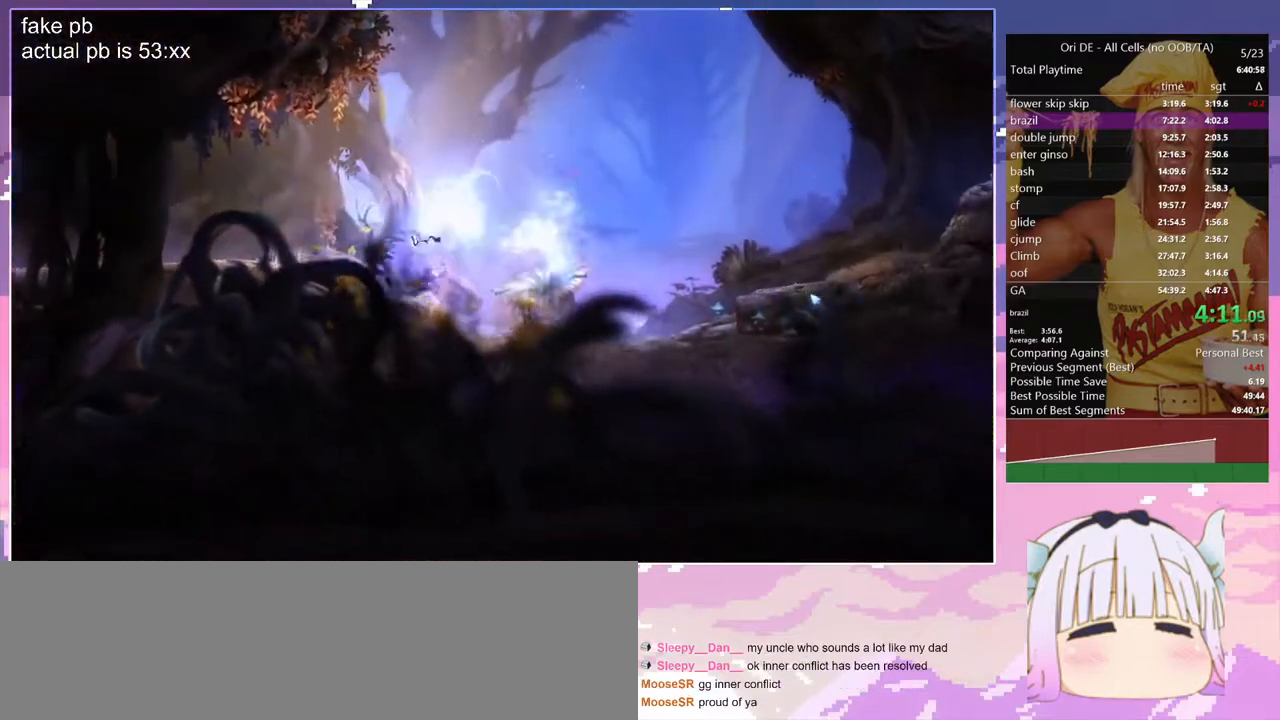
{"keys": ["d"], "events": [[17, "space", "down"], [117, "spirit", "down"], [433, "space", "up"], [483, "spirit", "up"]]}
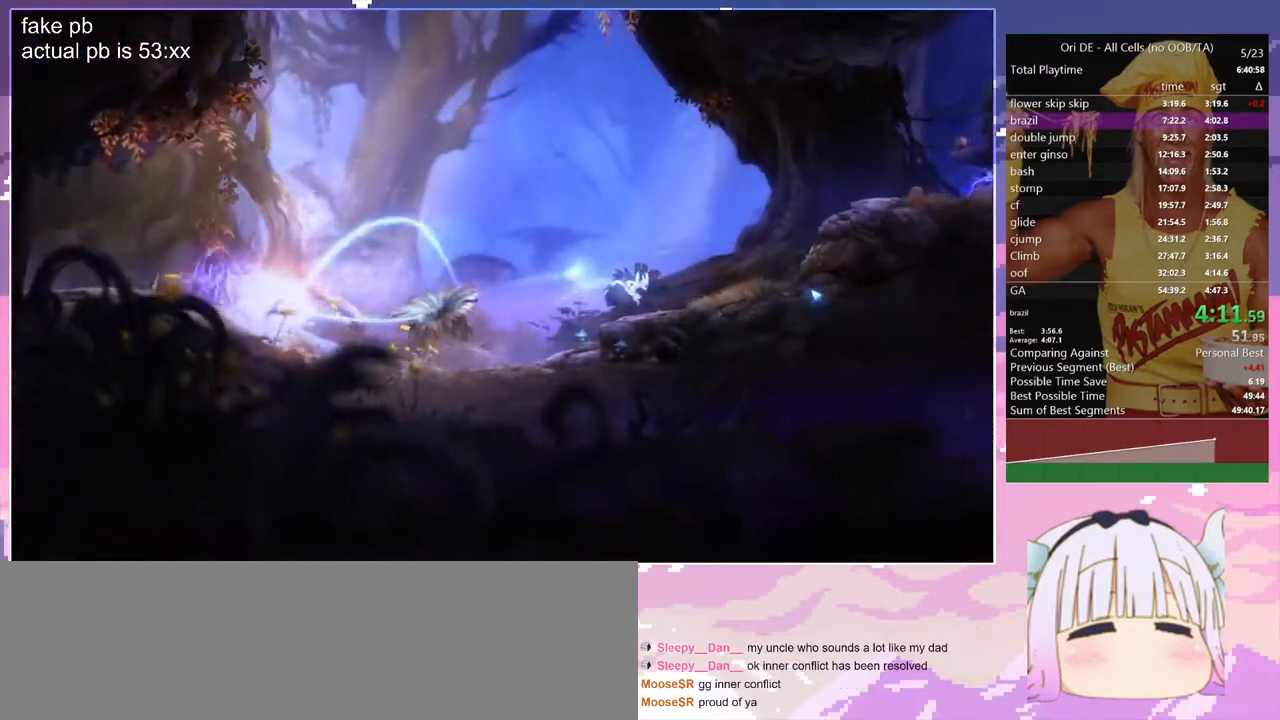
{"keys": ["d"], "events": []}
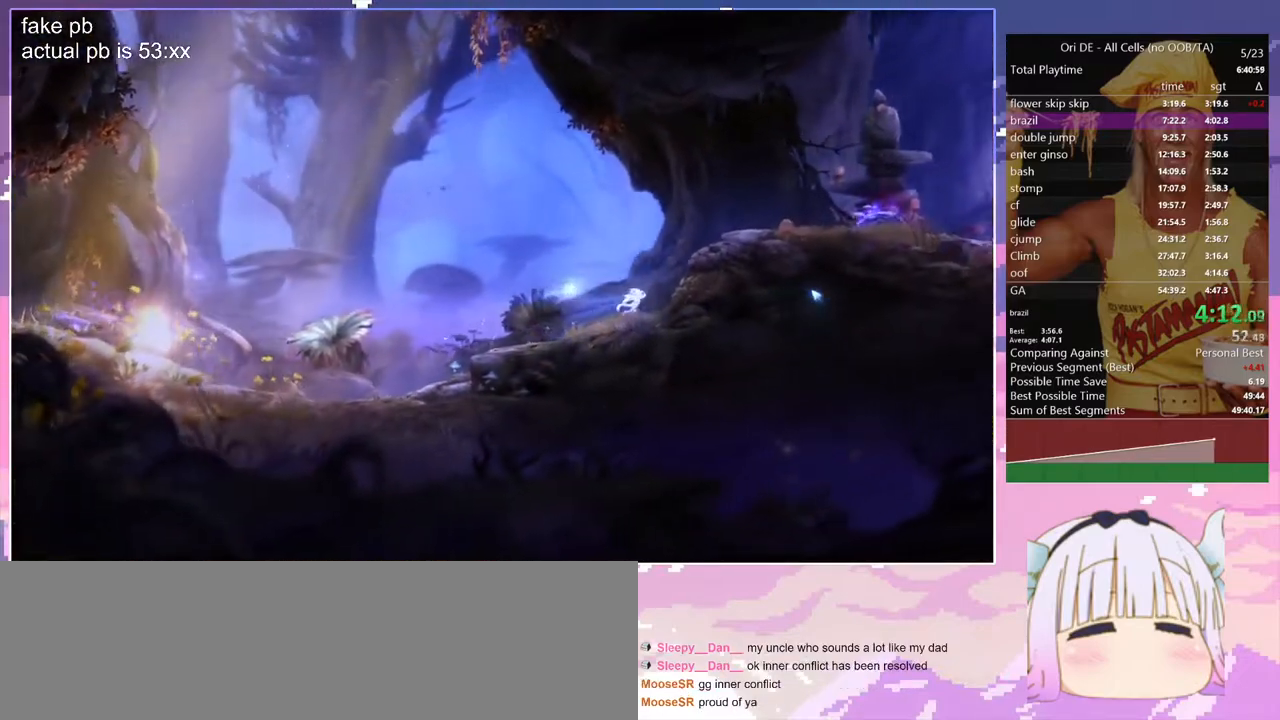
{"keys": ["d", "space"], "events": [[100, "space", "down"]]}
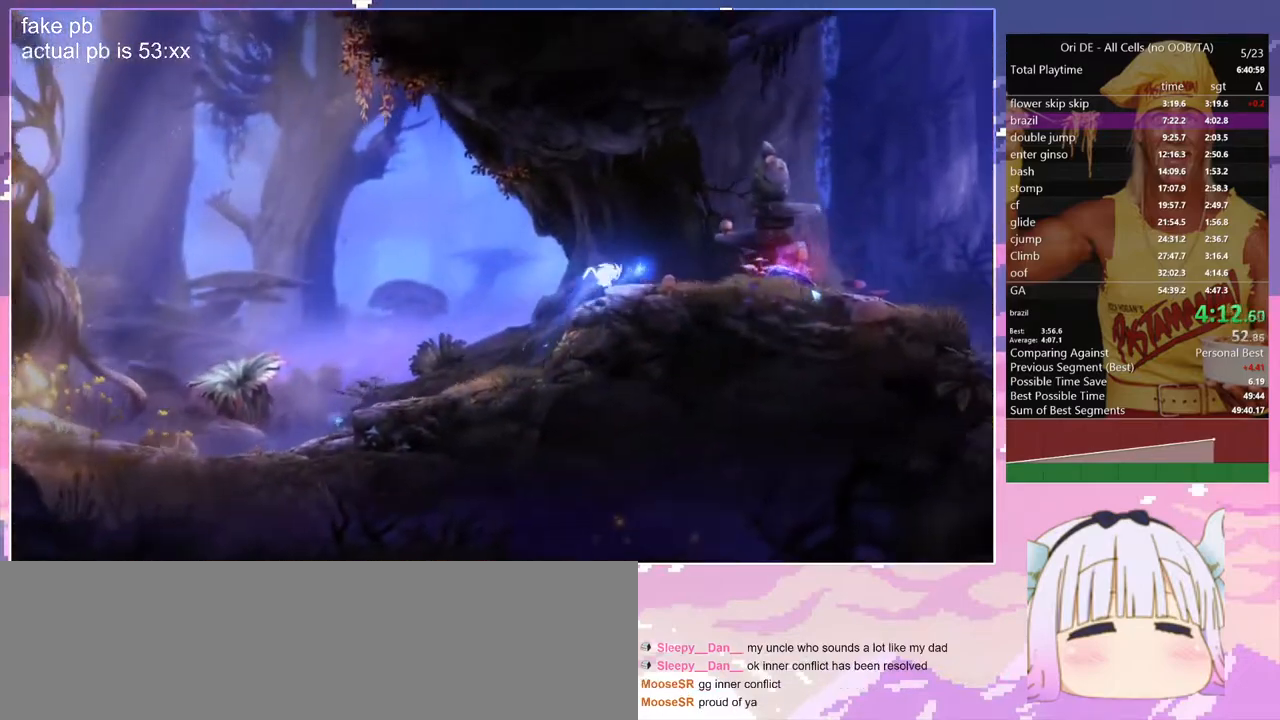
{"keys": ["d", "space"], "events": [[200, "space", "up"], [383, "space", "down"]]}
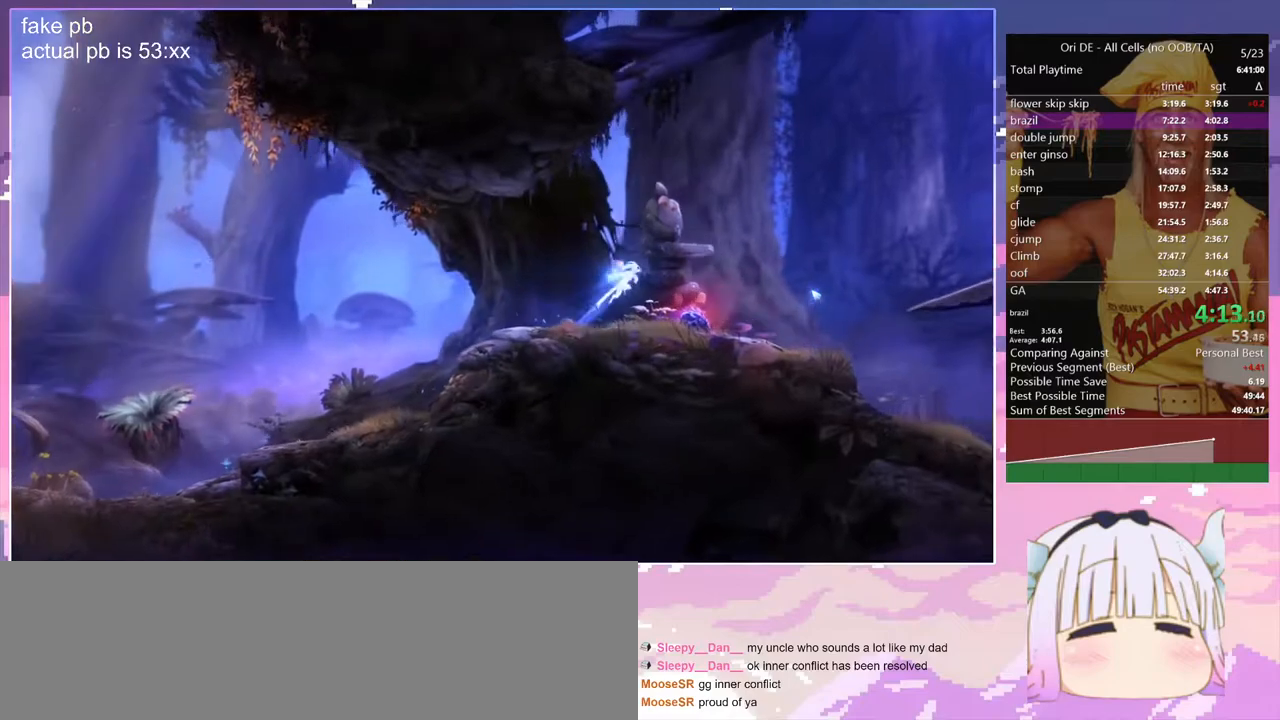
{"keys": ["d"], "events": [[317, "q", "down"], [367, "space", "up"], [500, "q", "up"]]}
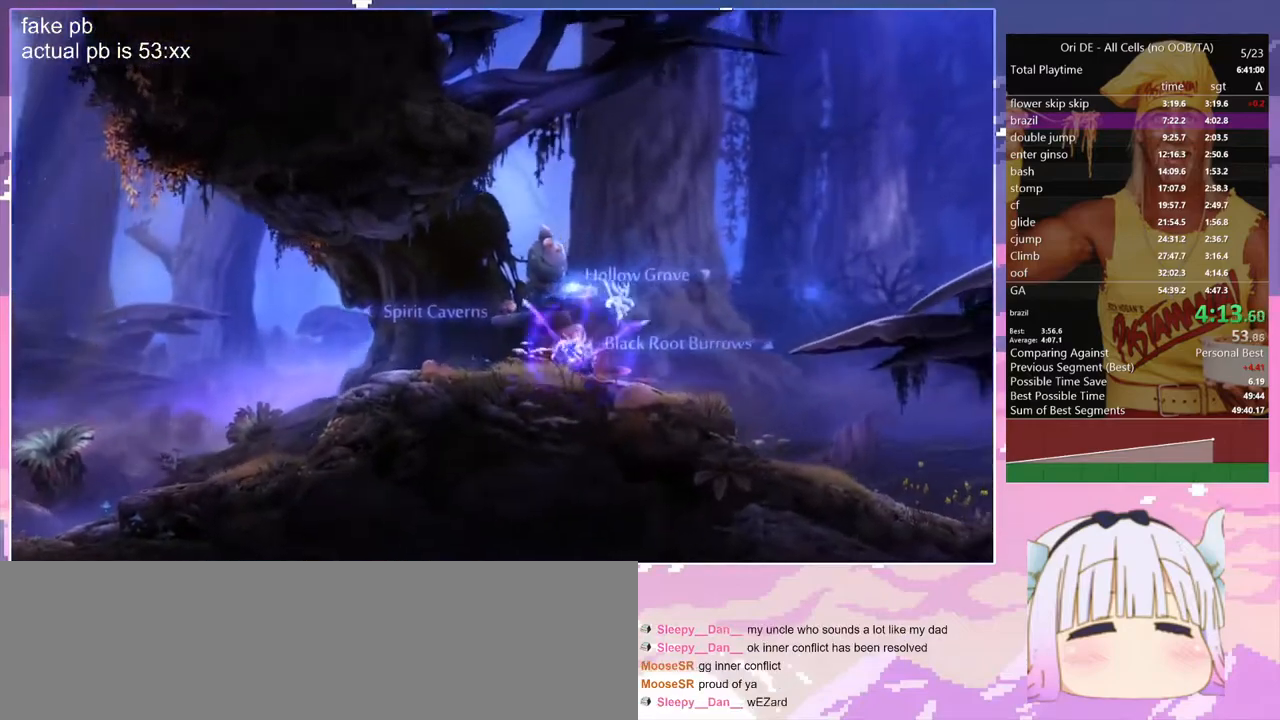
{"keys": ["d"], "events": []}
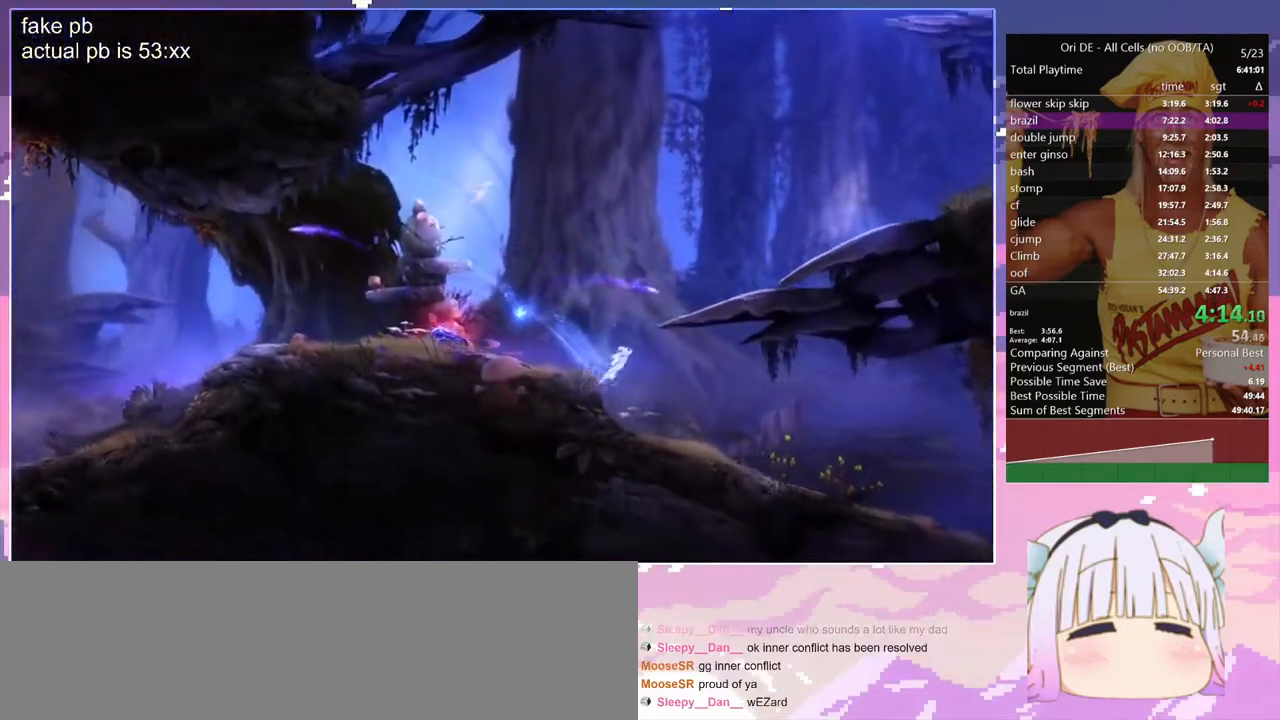
{"keys": ["d", "space"], "events": [[17, "space", "down"]]}
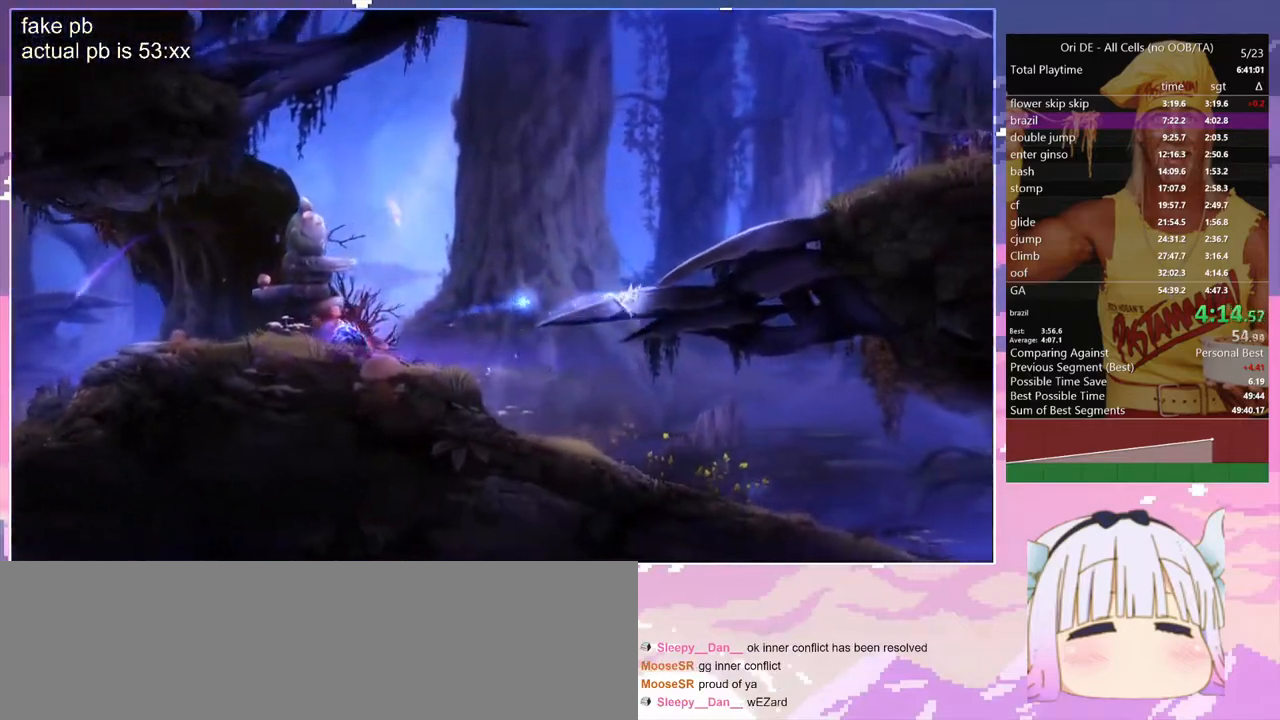
{"keys": ["d", "space"], "events": []}
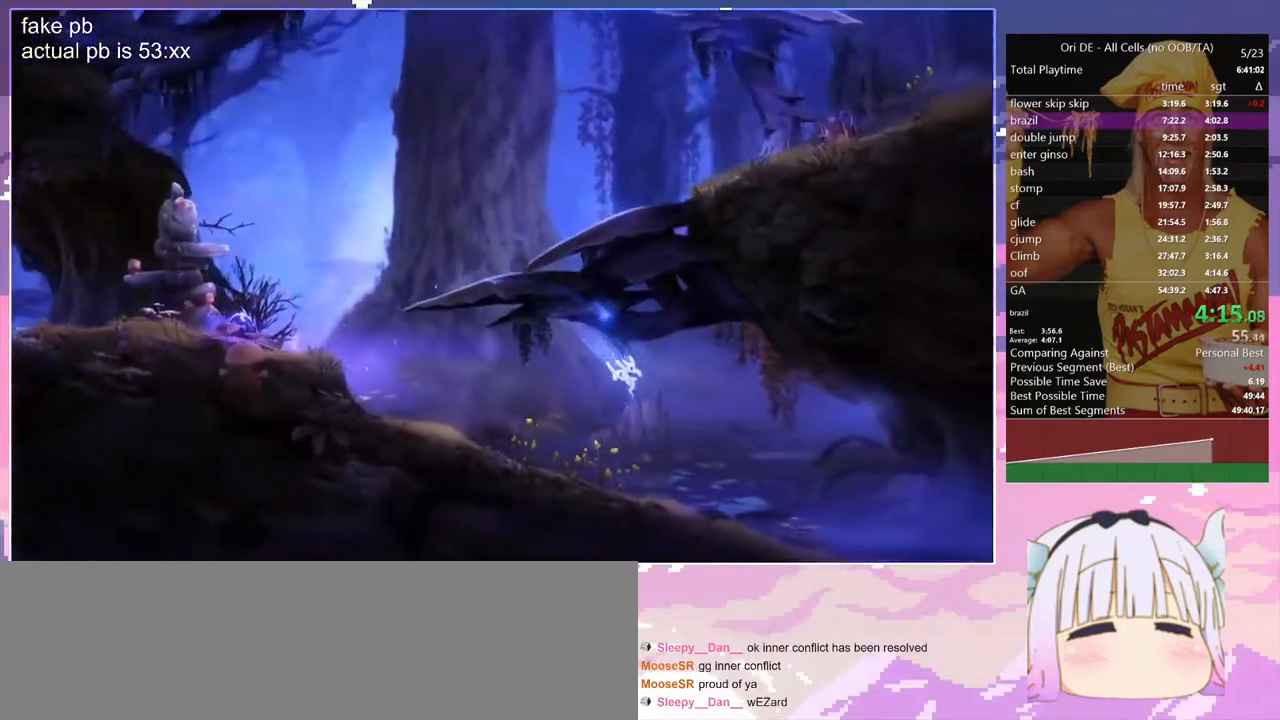
{"keys": ["d", "space"], "events": [[100, "space", "up"], [417, "space", "down"]]}
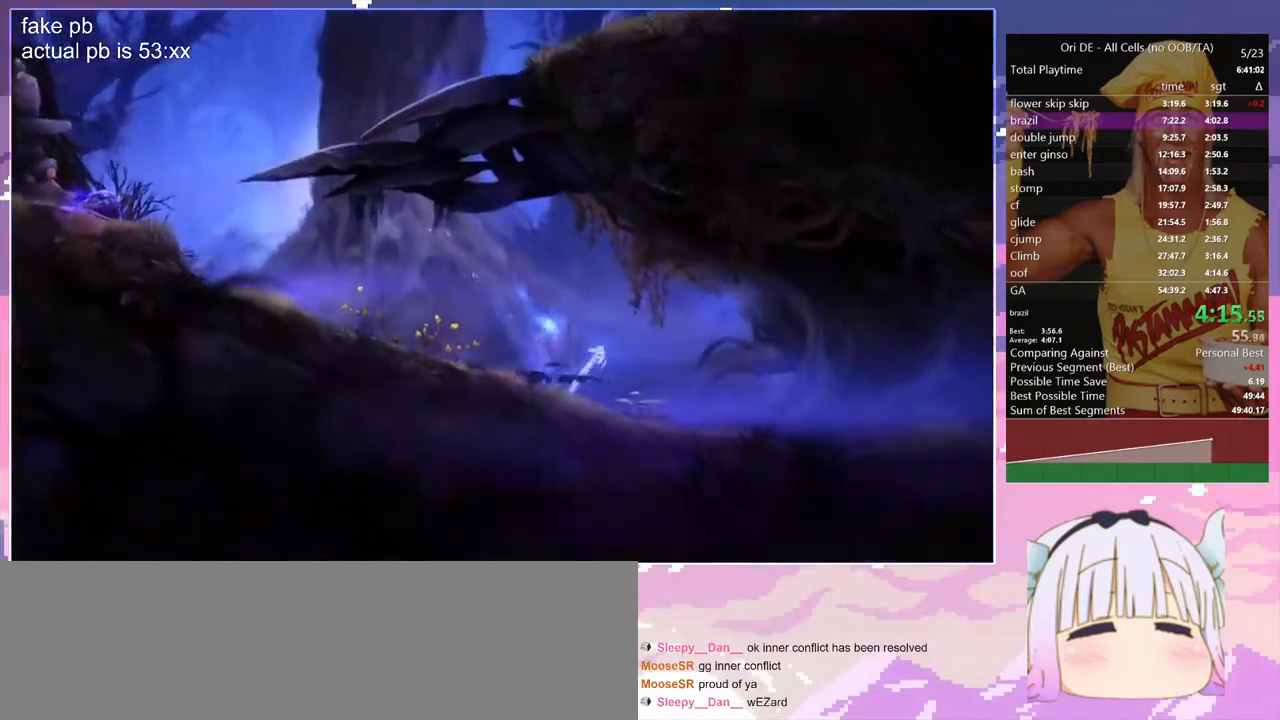
{"keys": ["d"], "events": [[483, "space", "up"]]}
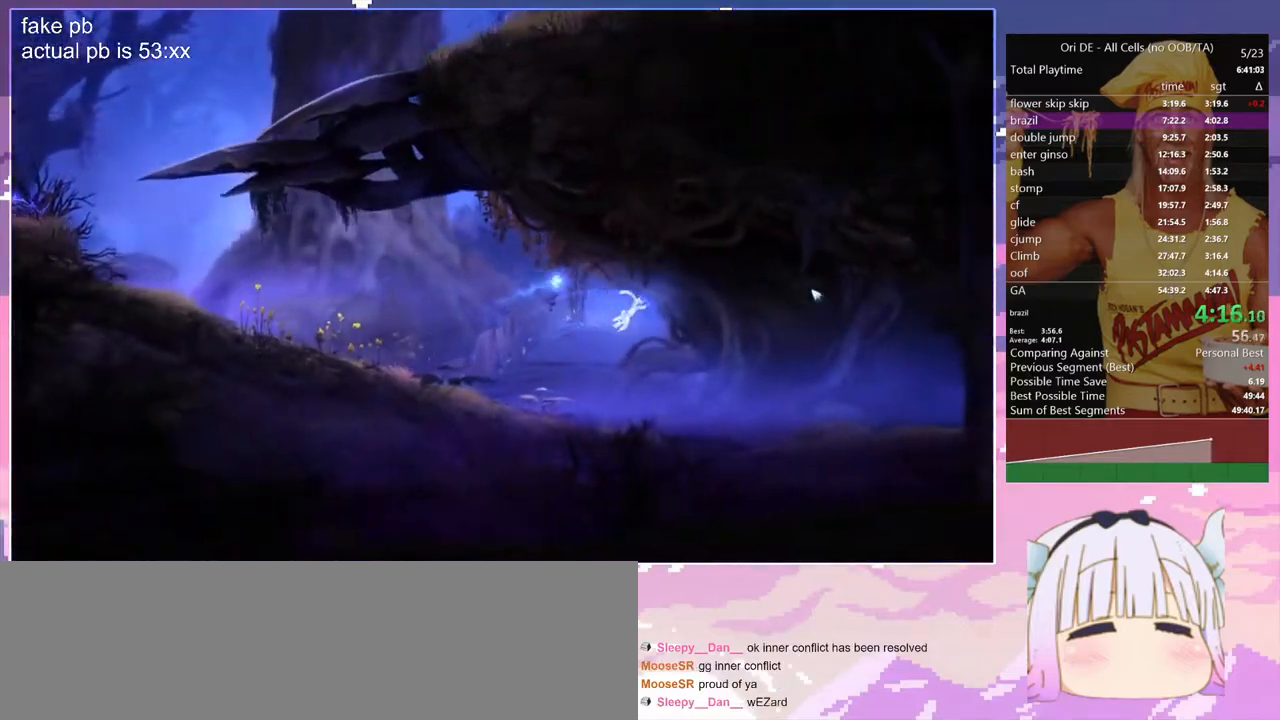
{"keys": ["d"], "events": []}
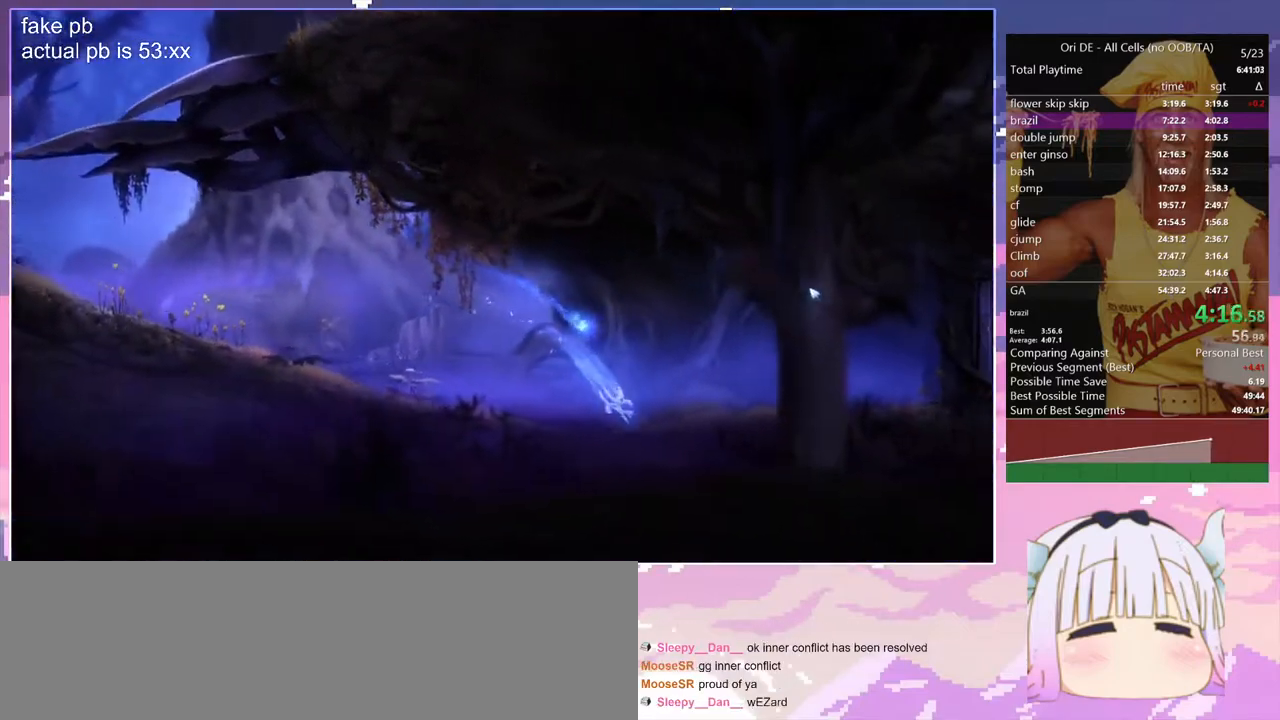
{"keys": ["d"], "events": [[100, "space", "down"], [333, "space", "up"]]}
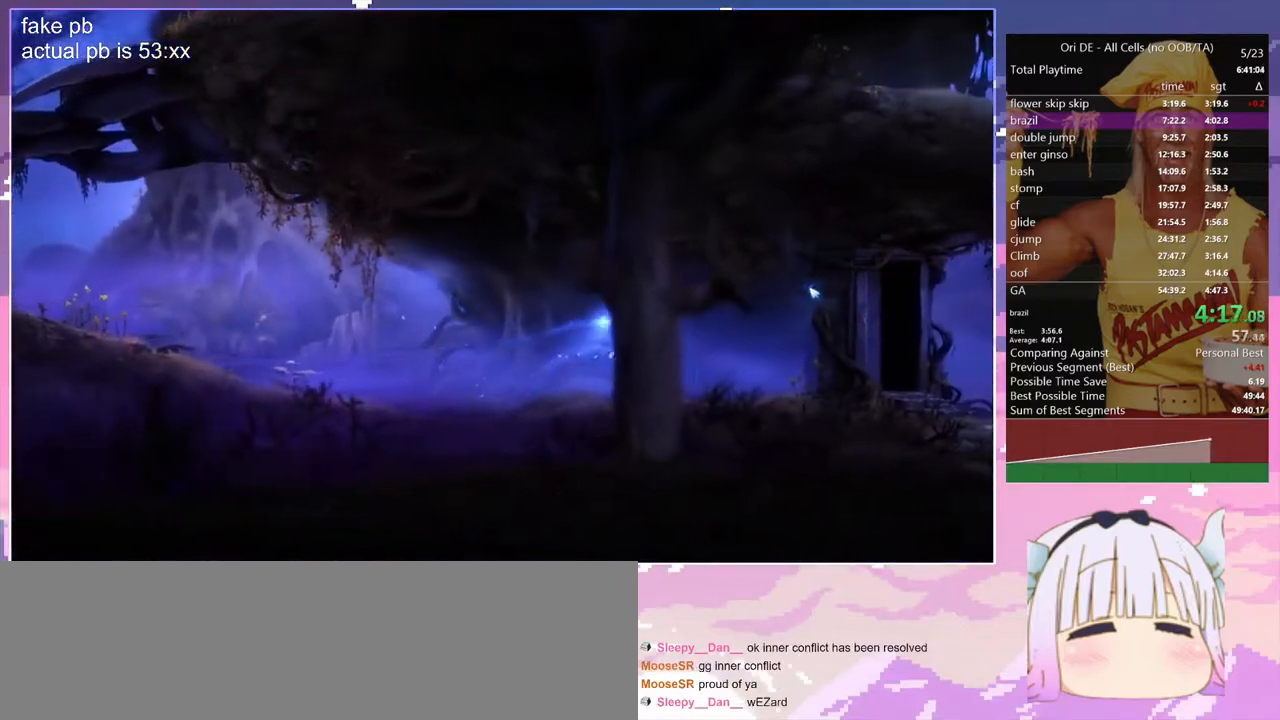
{"keys": ["d", "space"], "events": [[400, "space", "down"]]}